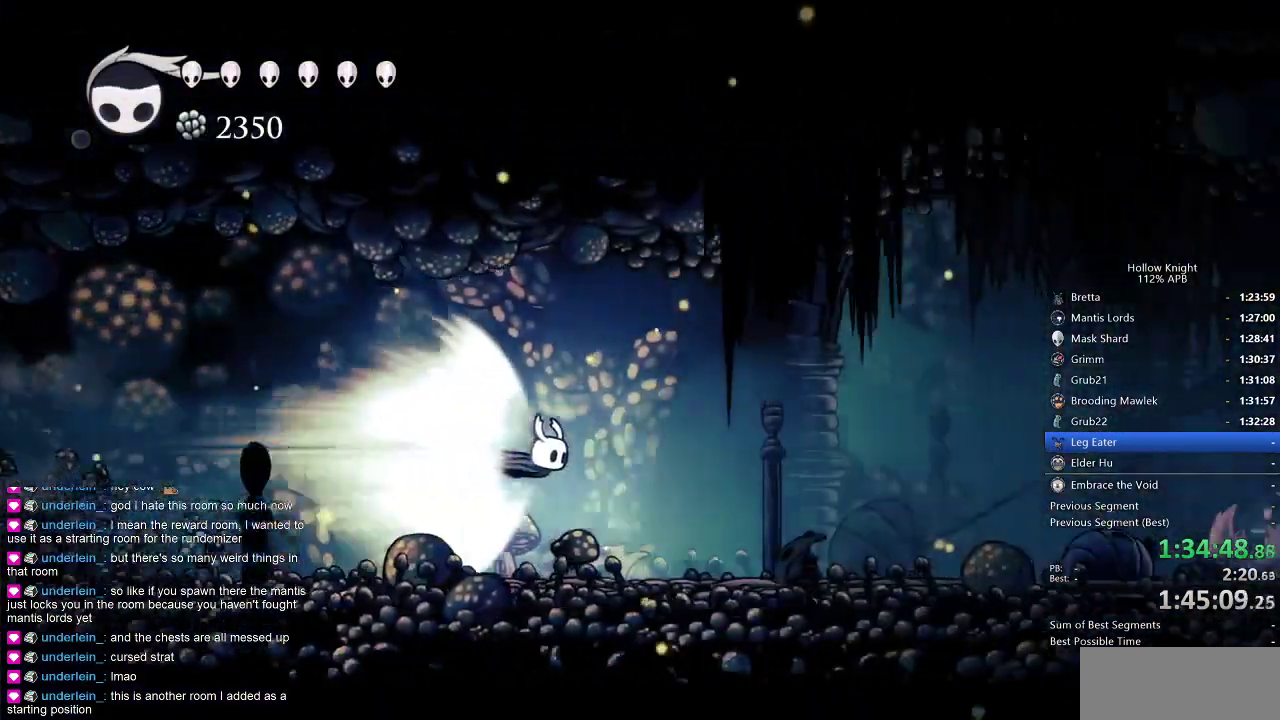
Gameplay with keyboard; each line is a JSON object with the keys held at the frame after it. "events" lists presses ("down") and releases ("up") of "cdash", "dash", "dnail", "down", "heal", "inv", "jump", "left", "nail", "right", "spell" and "up" between this image and that frame as [ms after this image, input, new state], when the widget could be followed in between. No other keys are recorded. Mouse input is not recorded. Key names are as the overlay labels them; some are game actions (e.g. jump) rather than physical keys.
{"keys": ["right"], "events": [[366, "cdash", "down"], [466, "cdash", "up"]]}
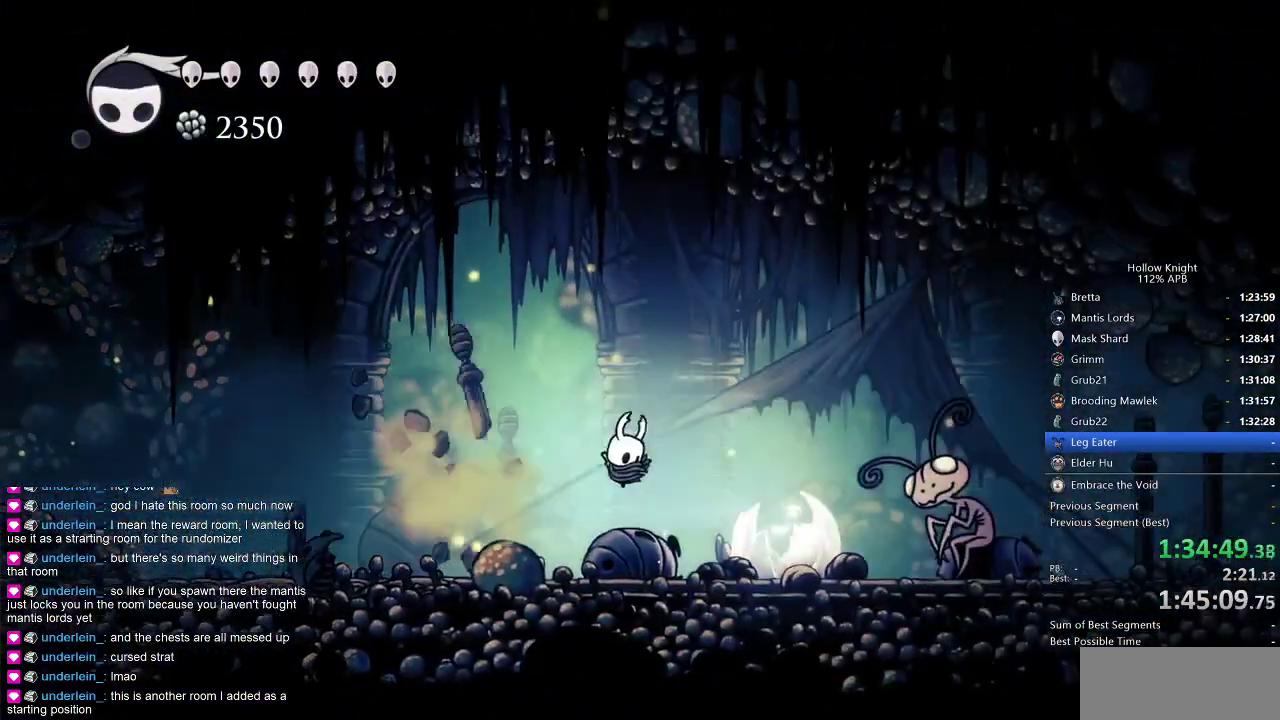
{"keys": ["right"], "events": []}
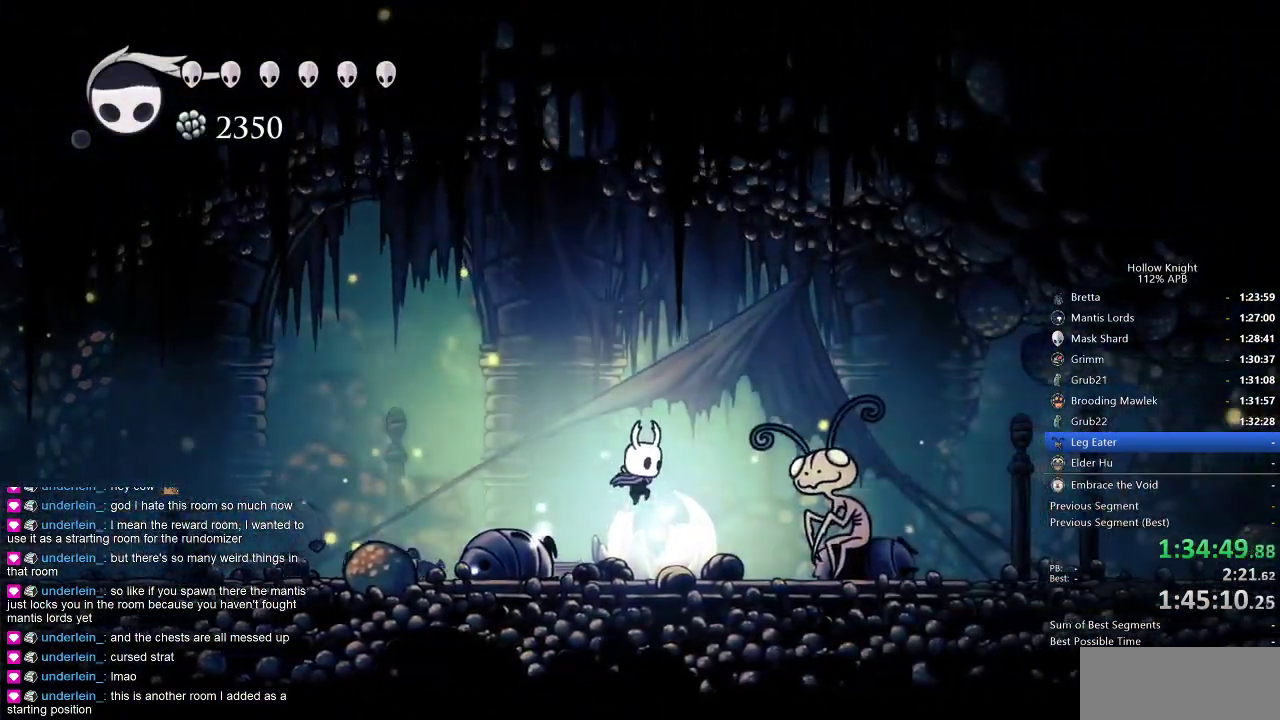
{"keys": [], "events": [[400, "down", "down"], [450, "right", "up"], [483, "down", "up"]]}
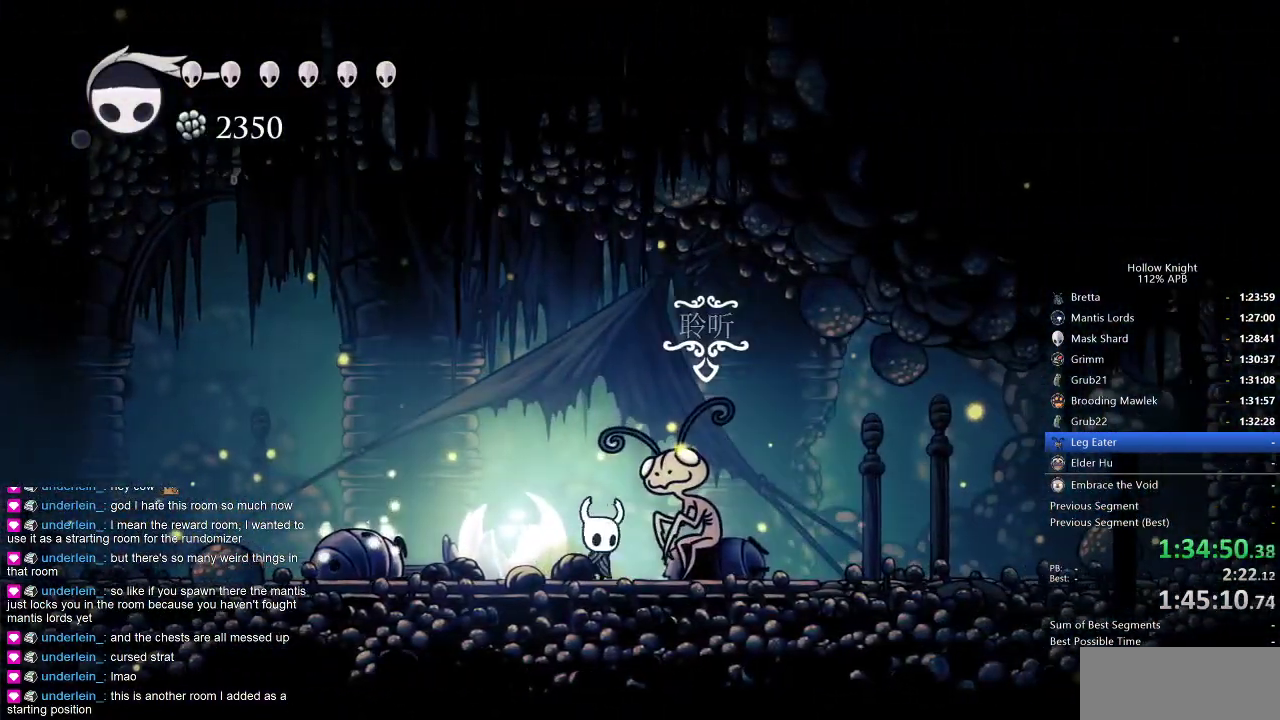
{"keys": [], "events": [[216, "dnail", "down"], [216, "heal", "down"], [216, "jump", "down"], [283, "dnail", "up"], [316, "heal", "up"], [316, "jump", "up"], [366, "heal", "down"], [366, "nail", "down"], [416, "dnail", "down"], [416, "jump", "down"], [416, "nail", "up"], [466, "dnail", "up"], [466, "heal", "up"], [466, "jump", "up"]]}
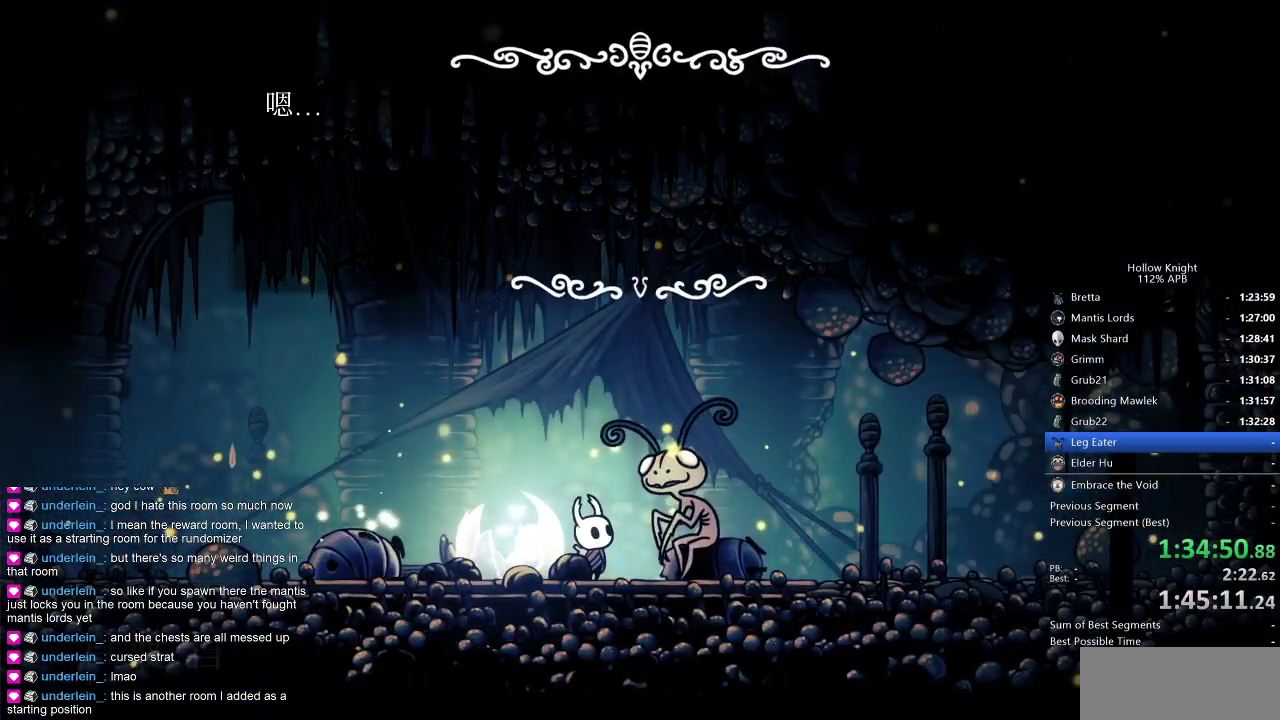
{"keys": ["jump"], "events": [[16, "dnail", "down"], [16, "nail", "down"], [50, "heal", "down"], [50, "jump", "down"], [50, "nail", "up"], [100, "dnail", "up"], [100, "heal", "up"], [100, "jump", "up"], [150, "heal", "down"], [150, "jump", "down"], [200, "dnail", "down"], [200, "jump", "up"], [200, "nail", "down"], [233, "heal", "up"], [283, "dnail", "up"], [283, "heal", "down"], [283, "jump", "down"], [283, "nail", "up"], [333, "dnail", "down"], [333, "jump", "up"], [333, "nail", "down"], [383, "heal", "up"], [383, "jump", "down"], [383, "nail", "up"], [433, "heal", "down"], [433, "jump", "up"], [433, "nail", "down"], [483, "dnail", "up"], [483, "heal", "up"], [483, "jump", "down"], [483, "nail", "up"]]}
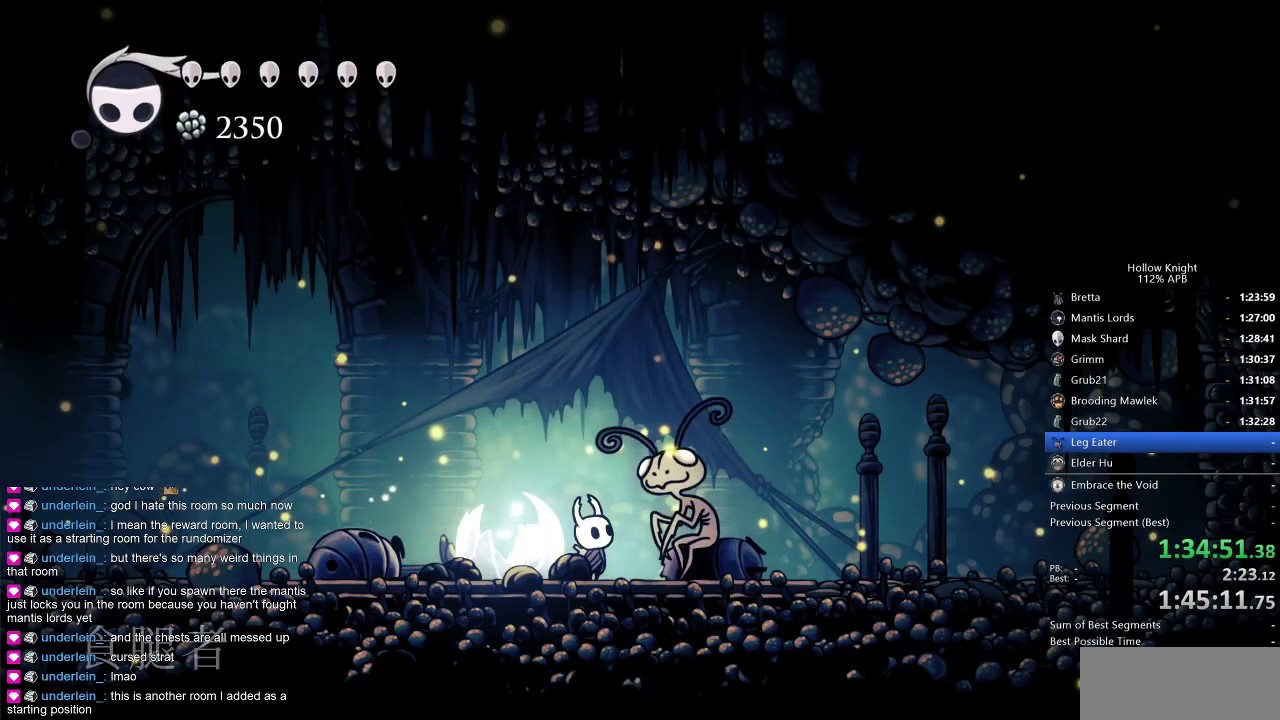
{"keys": [], "events": [[66, "dnail", "down"], [66, "heal", "down"], [66, "jump", "up"], [116, "dnail", "up"], [116, "heal", "up"], [116, "jump", "down"], [166, "heal", "down"], [166, "jump", "up"], [216, "heal", "up"]]}
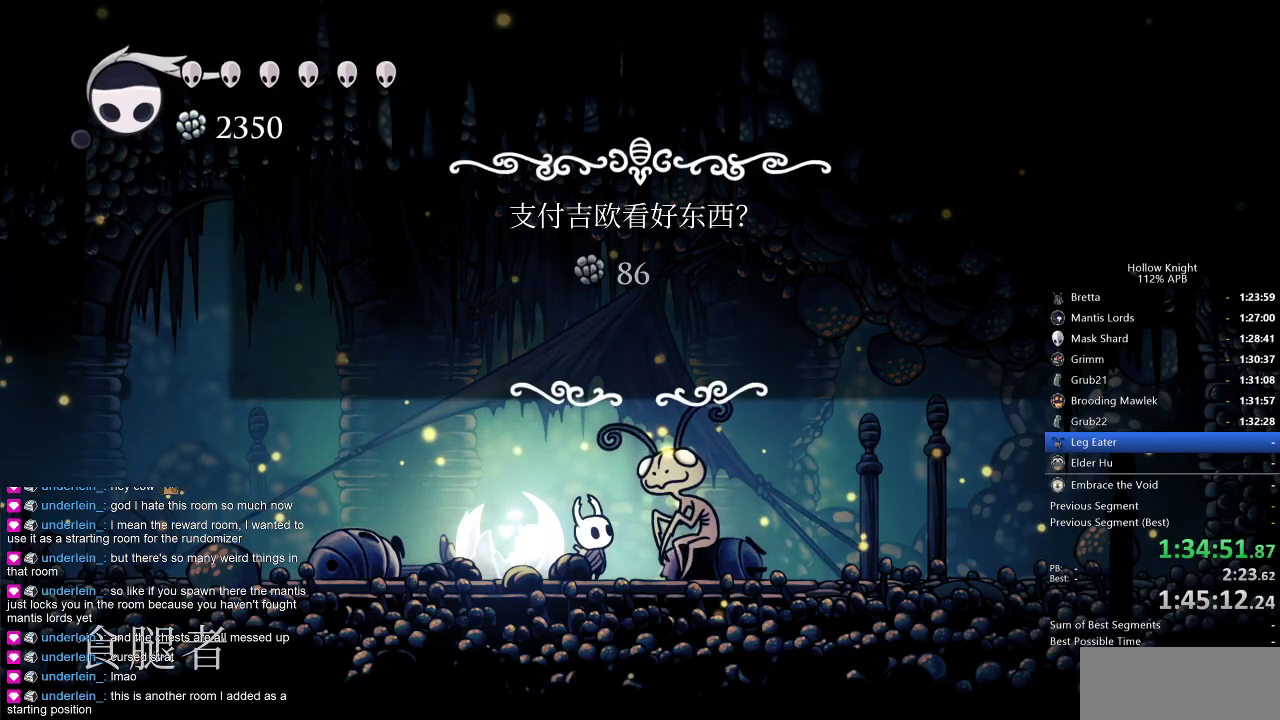
{"keys": [], "events": [[366, "left", "down"], [416, "jump", "down"], [416, "left", "up"], [466, "jump", "up"]]}
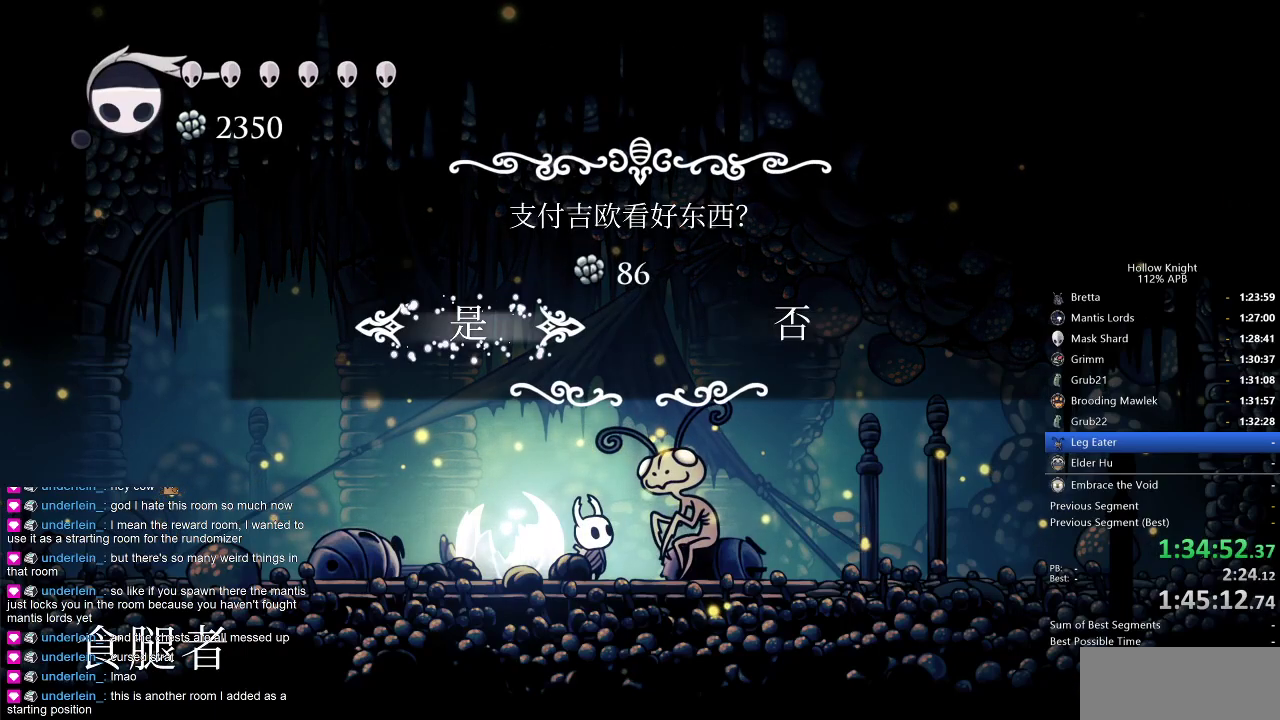
{"keys": [], "events": [[33, "jump", "down"], [100, "jump", "up"], [233, "jump", "down"], [333, "jump", "up"], [383, "jump", "down"], [483, "jump", "up"]]}
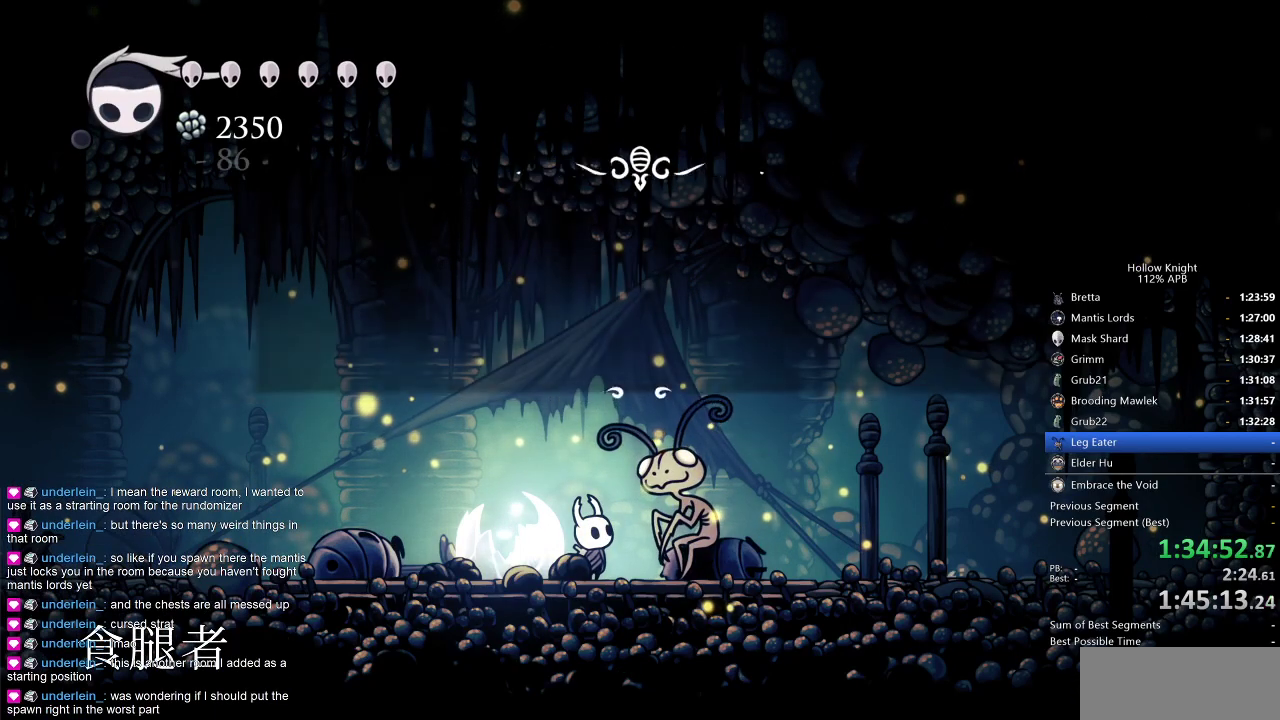
{"keys": [], "events": [[16, "jump", "down"], [116, "jump", "up"], [166, "jump", "down"], [266, "jump", "up"], [300, "jump", "down"], [400, "jump", "up"], [466, "jump", "down"], [500, "jump", "up"]]}
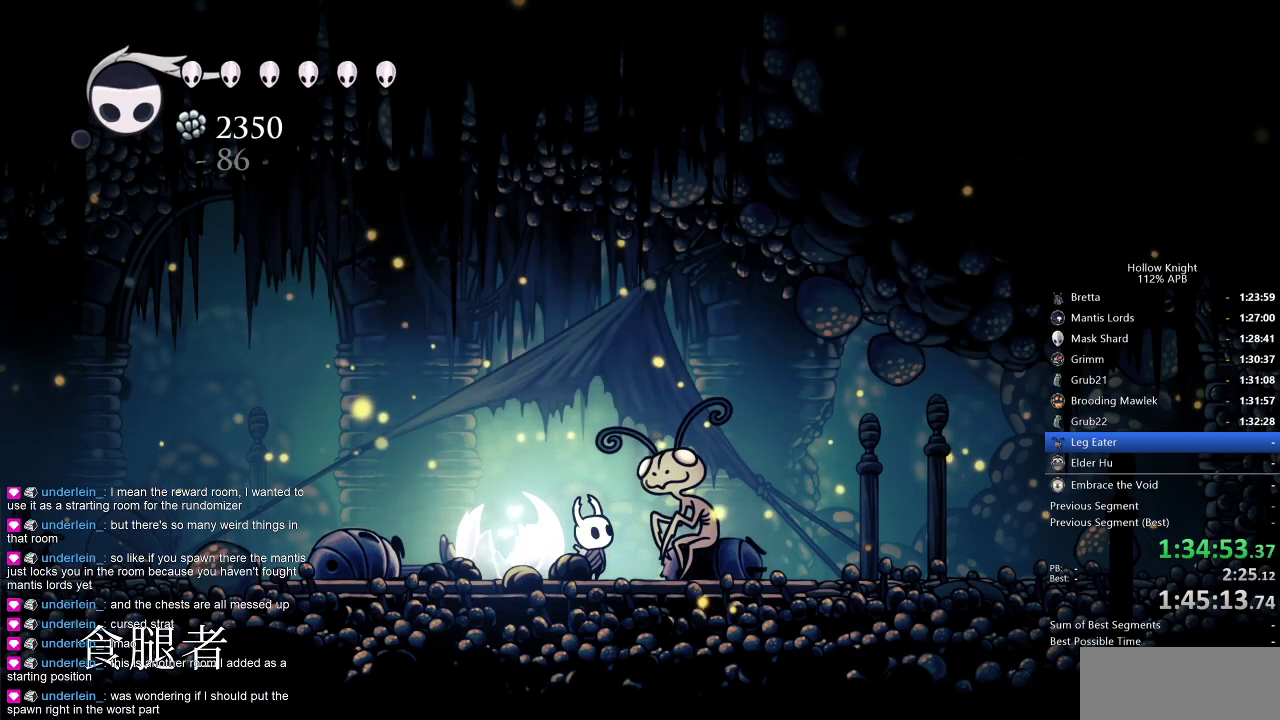
{"keys": [], "events": [[50, "jump", "down"], [100, "jump", "up"], [200, "jump", "down"], [233, "jump", "up"], [283, "jump", "down"], [333, "jump", "up"], [383, "jump", "down"], [466, "jump", "up"]]}
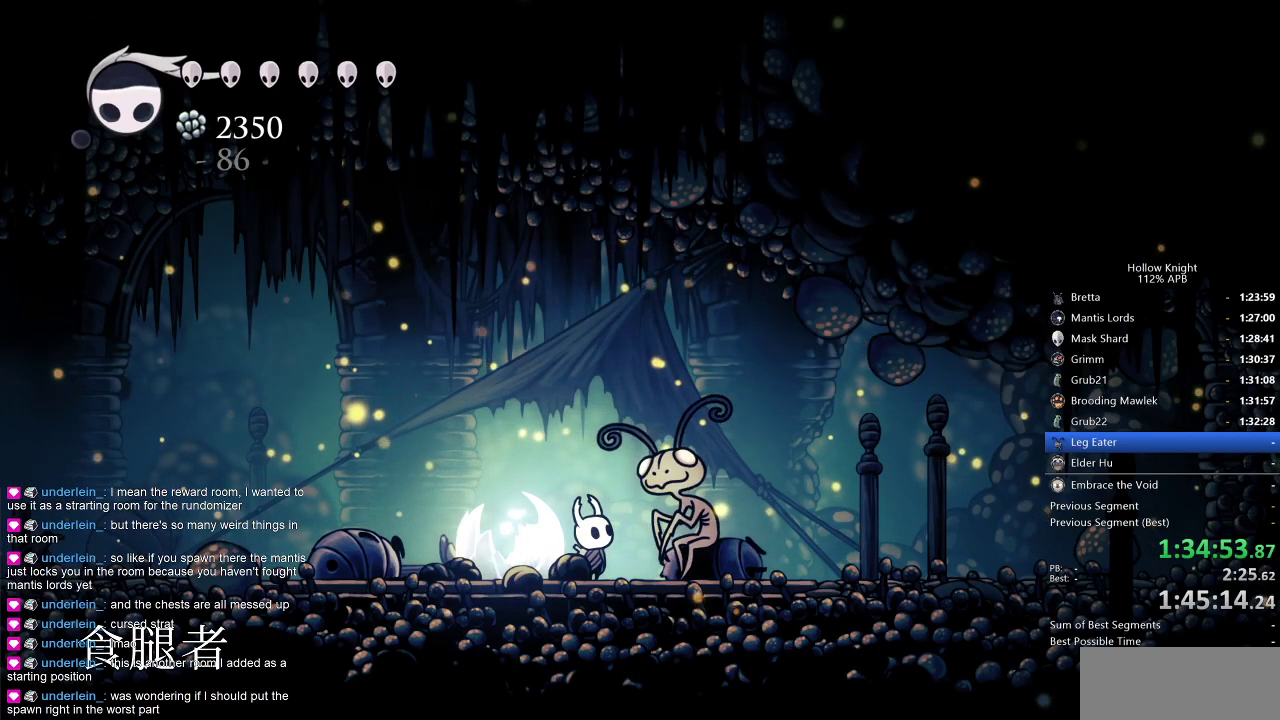
{"keys": ["jump"], "events": [[16, "jump", "down"], [66, "jump", "up"], [116, "jump", "down"], [150, "jump", "up"], [250, "jump", "down"], [300, "jump", "up"], [350, "jump", "down"], [383, "jump", "up"], [500, "jump", "down"]]}
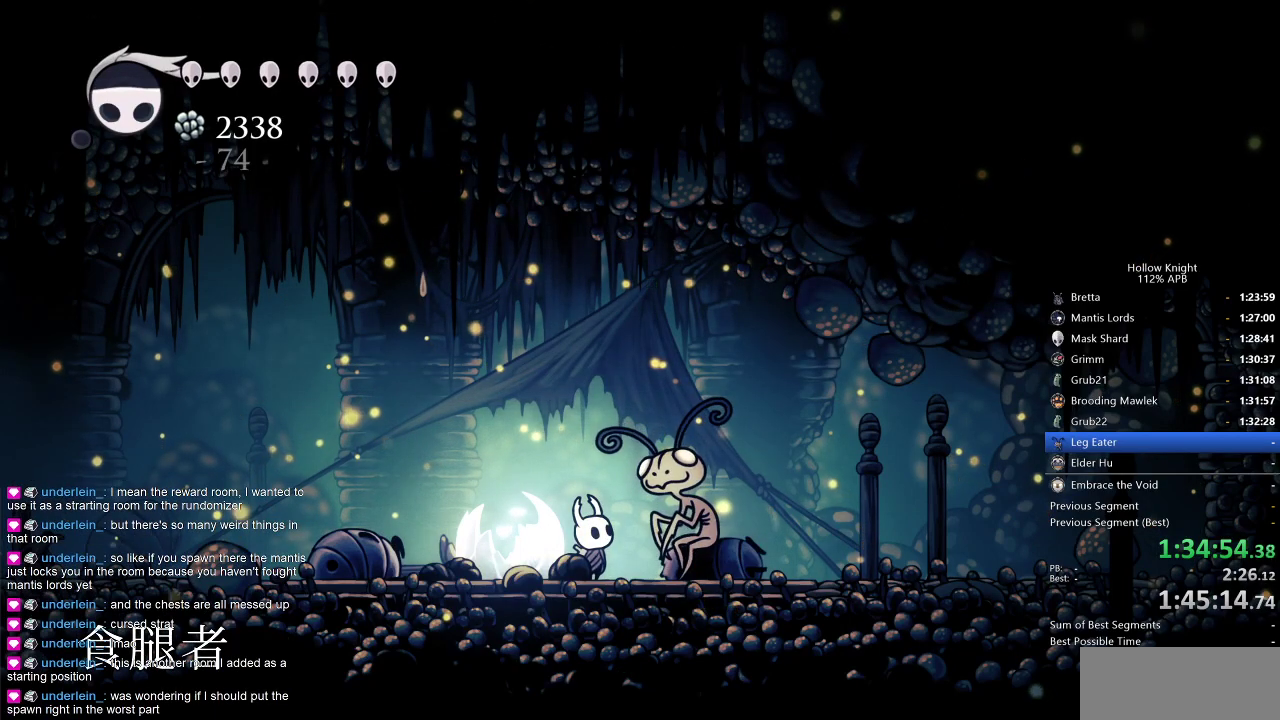
{"keys": [], "events": [[33, "jump", "up"], [83, "jump", "down"], [116, "jump", "up"], [233, "jump", "down"], [266, "jump", "up"], [350, "jump", "down"], [400, "jump", "up"], [466, "jump", "down"], [500, "jump", "up"]]}
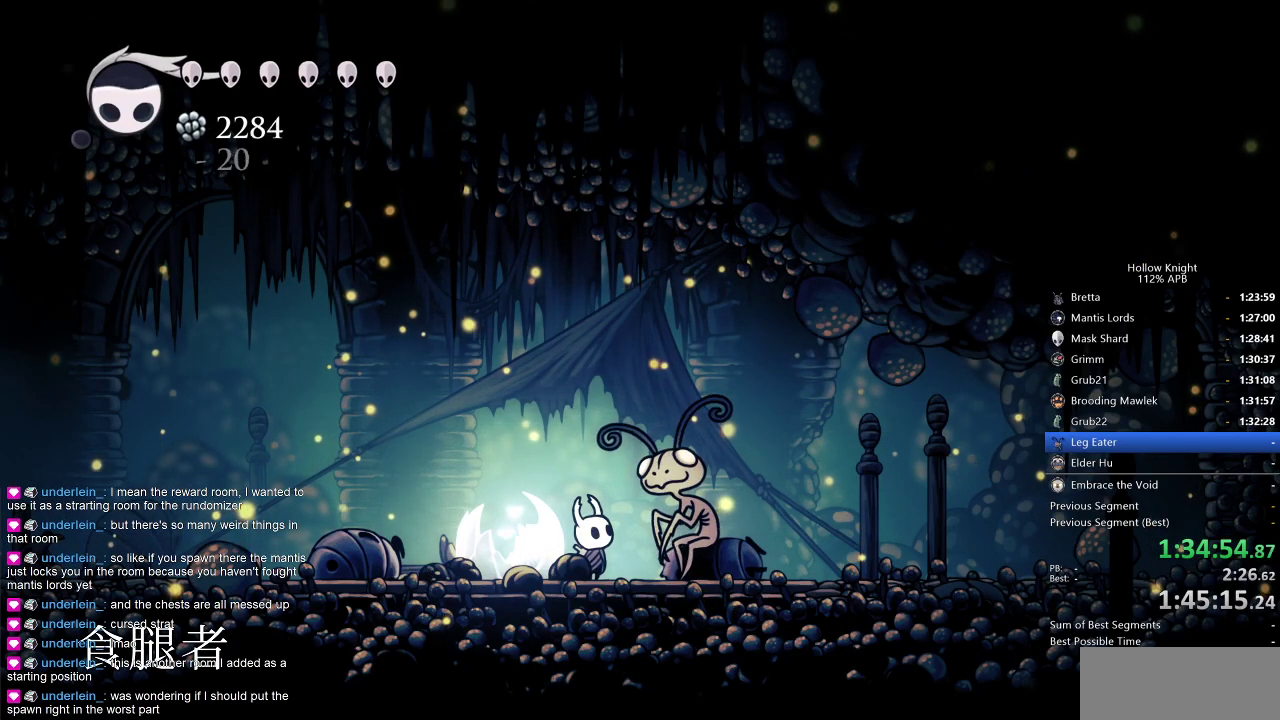
{"keys": [], "events": [[100, "jump", "down"], [150, "jump", "up"], [250, "jump", "down"], [283, "jump", "up"], [333, "jump", "down"], [383, "jump", "up"], [433, "jump", "down"], [483, "jump", "up"]]}
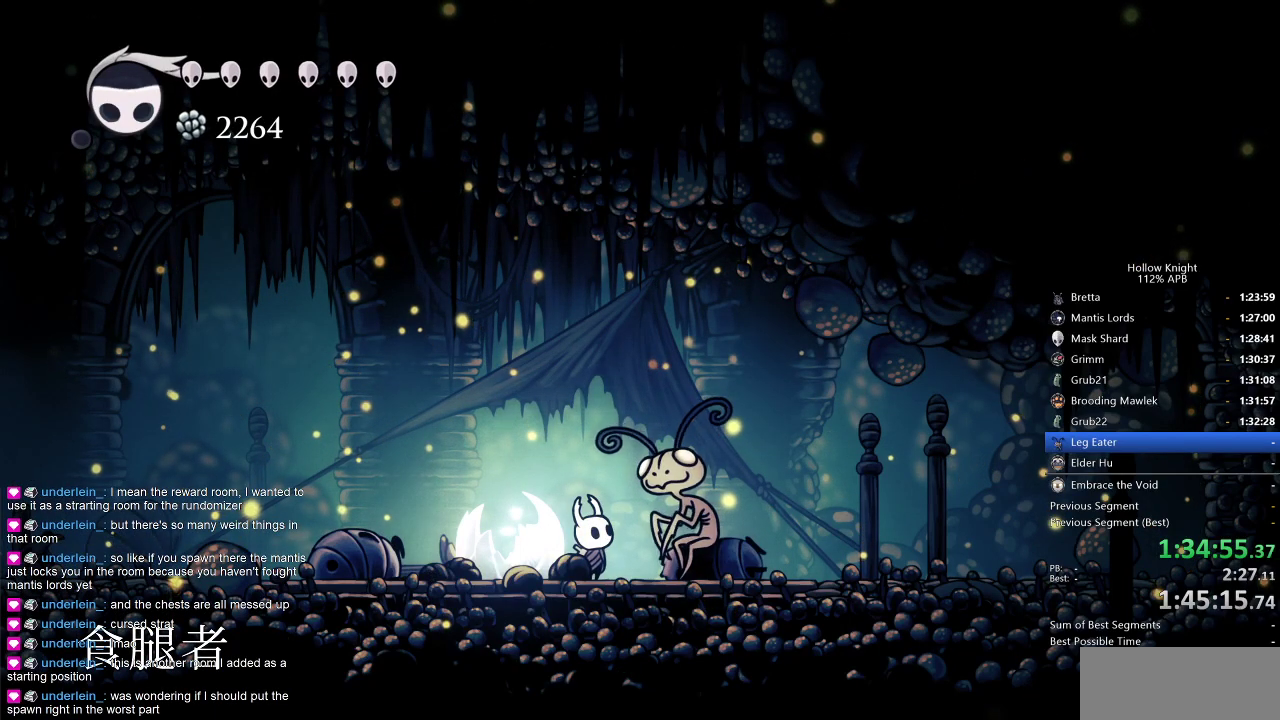
{"keys": [], "events": [[66, "jump", "down"], [116, "jump", "up"], [166, "jump", "down"], [216, "jump", "up"], [300, "jump", "down"], [350, "jump", "up"], [400, "jump", "down"], [450, "jump", "up"]]}
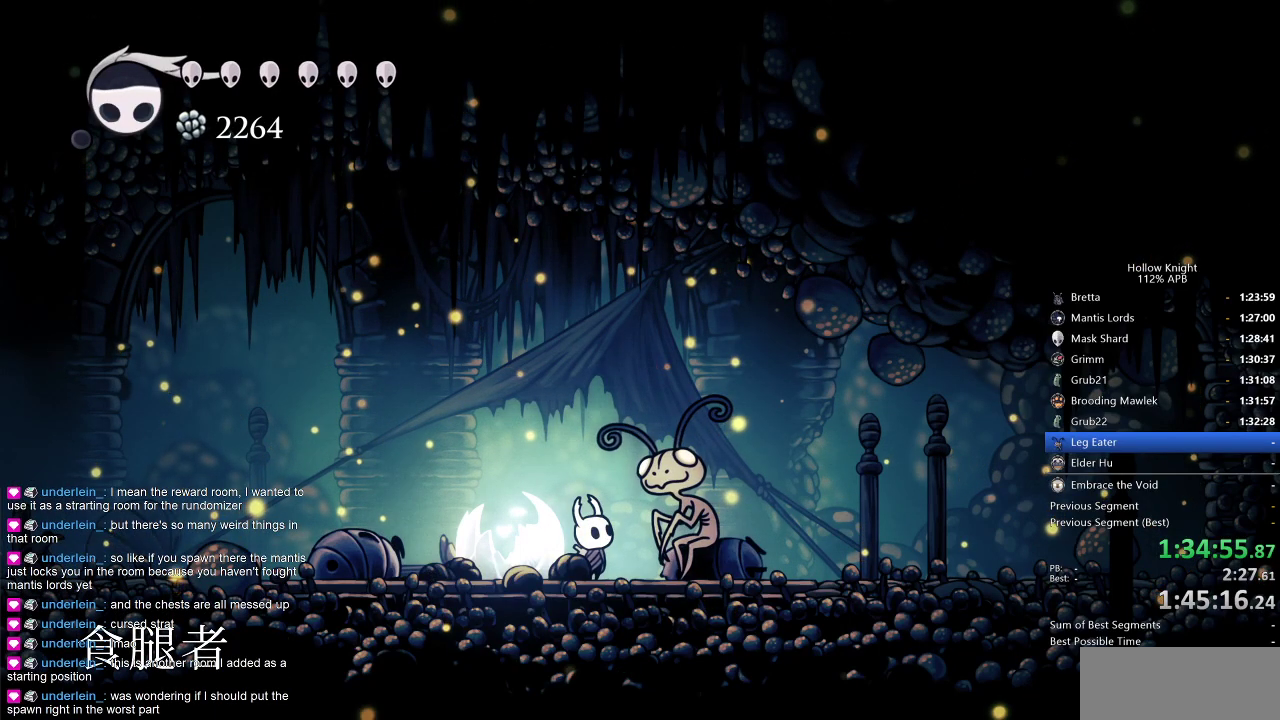
{"keys": ["jump", "nail"], "events": [[33, "jump", "down"], [83, "jump", "up"], [133, "jump", "down"], [183, "jump", "up"], [216, "jump", "down"], [416, "jump", "up"], [450, "jump", "down"], [450, "nail", "down"]]}
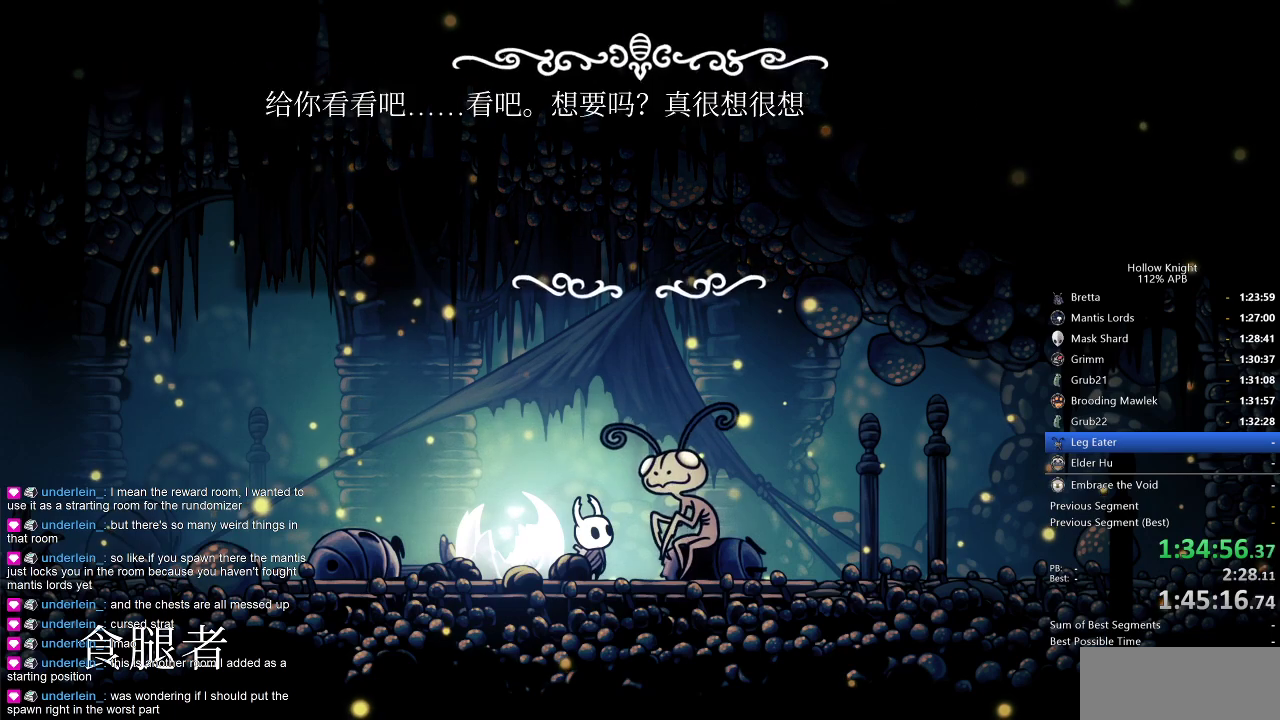
{"keys": ["heal", "jump"], "events": [[50, "dnail", "down"], [50, "heal", "down"], [50, "nail", "up"], [100, "dnail", "up"], [100, "heal", "up"], [150, "jump", "up"], [150, "nail", "down"], [200, "heal", "down"], [200, "jump", "down"], [200, "nail", "up"], [233, "heal", "up"], [283, "dnail", "down"], [283, "jump", "up"], [350, "heal", "down"], [350, "jump", "down"], [350, "nail", "down"], [383, "dnail", "up"], [383, "heal", "up"], [383, "nail", "up"], [416, "heal", "down"], [416, "jump", "up"], [416, "nail", "down"], [466, "jump", "down"], [466, "nail", "up"]]}
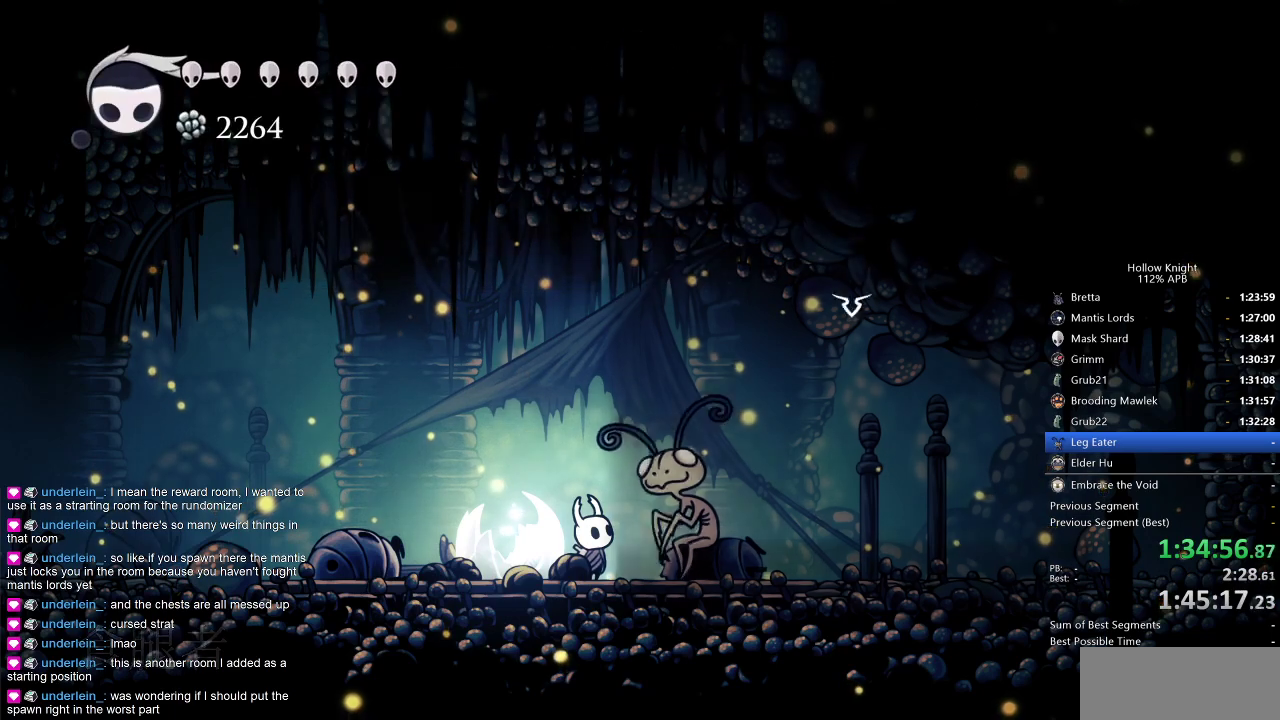
{"keys": ["jump"], "events": [[16, "heal", "up"], [16, "jump", "up"], [483, "jump", "down"]]}
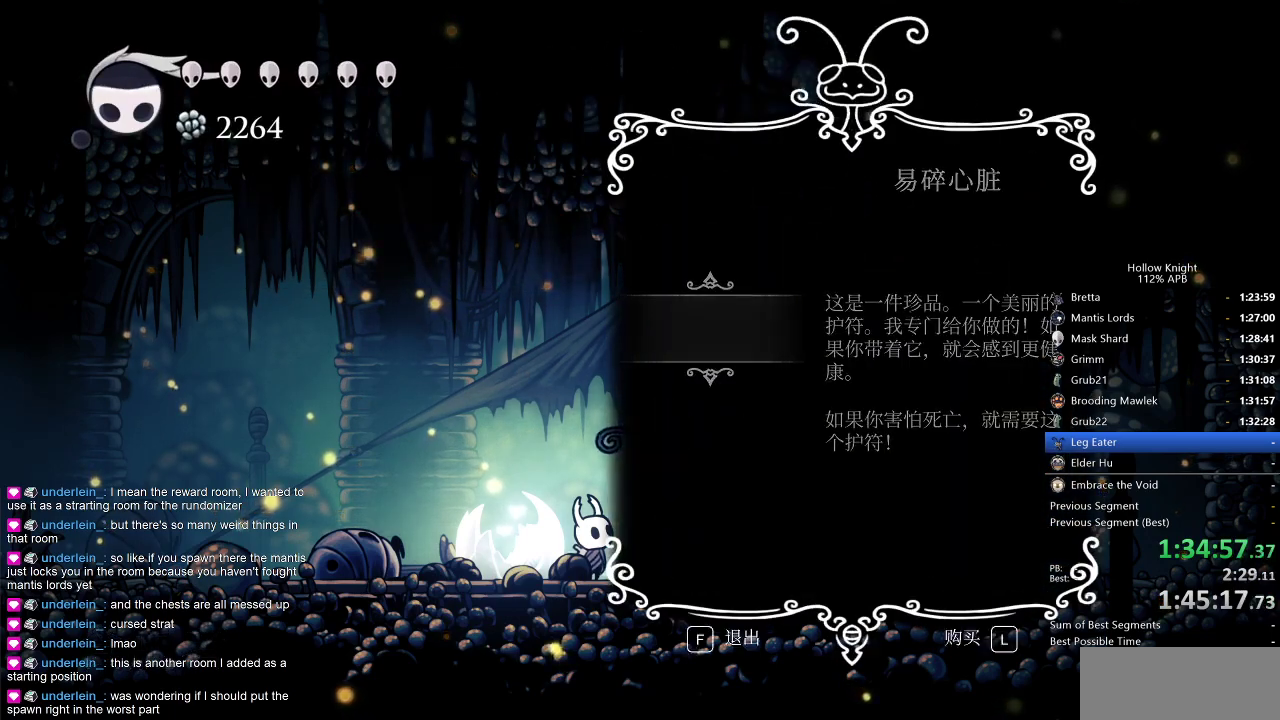
{"keys": ["jump"], "events": [[33, "jump", "up"], [133, "jump", "down"], [183, "jump", "up"], [216, "jump", "down"], [316, "jump", "up"], [366, "jump", "down"], [433, "jump", "up"], [500, "jump", "down"]]}
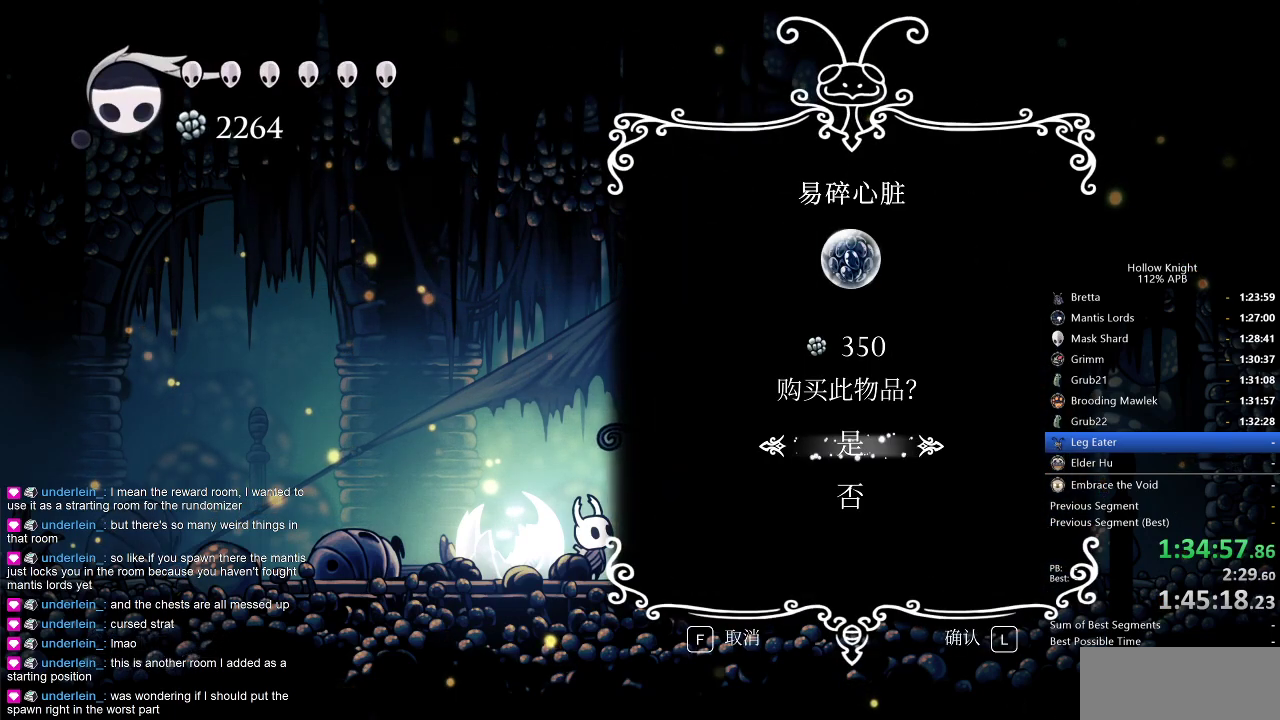
{"keys": ["jump"], "events": [[50, "jump", "up"], [150, "jump", "down"], [183, "jump", "up"], [233, "jump", "down"], [383, "jump", "up"], [433, "jump", "down"]]}
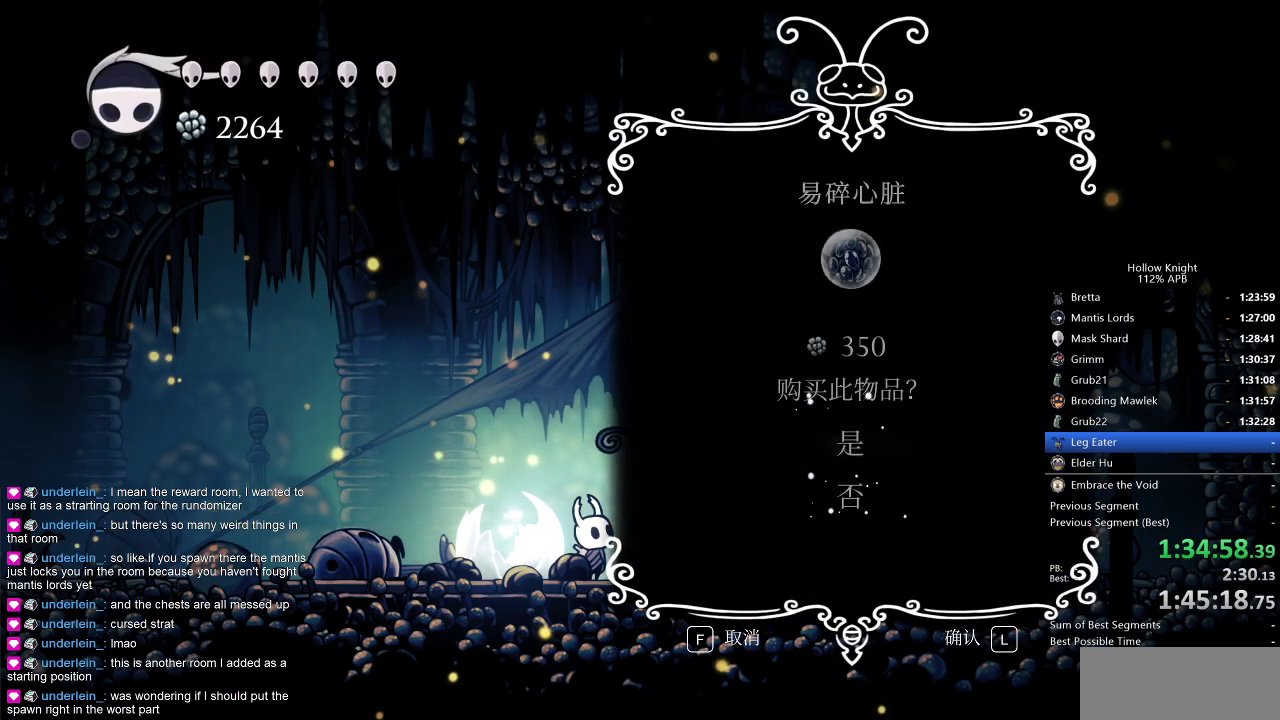
{"keys": [], "events": [[16, "jump", "up"], [66, "jump", "down"], [350, "jump", "up"], [400, "jump", "down"], [450, "jump", "up"]]}
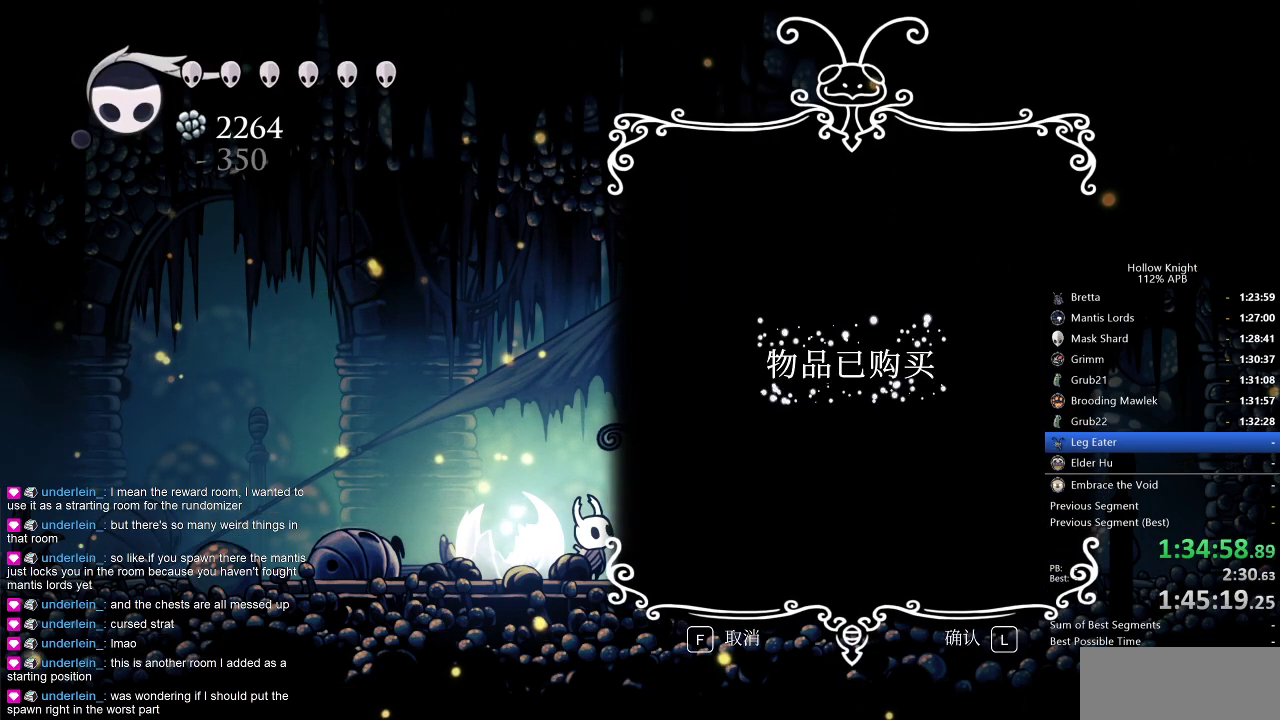
{"keys": [], "events": [[33, "jump", "down"], [83, "jump", "up"], [133, "jump", "down"], [233, "jump", "up"], [283, "jump", "down"], [316, "jump", "up"], [366, "jump", "down"], [416, "jump", "up"]]}
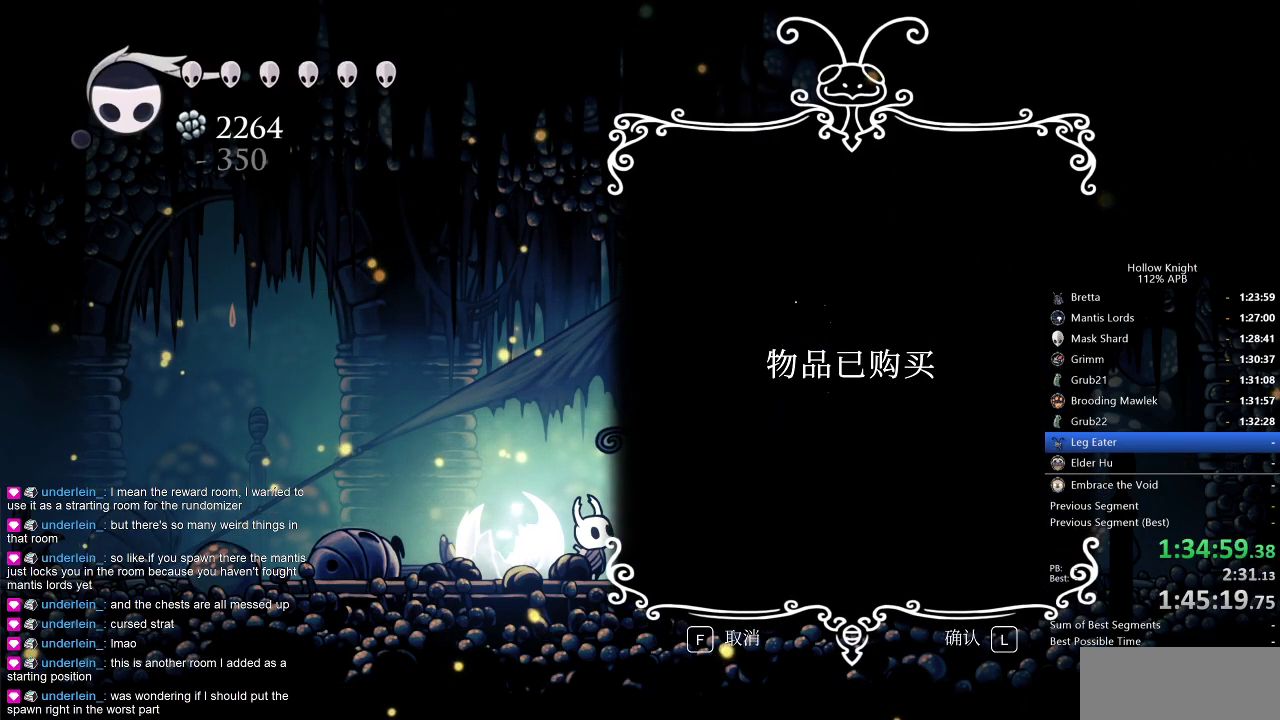
{"keys": ["jump"], "events": [[16, "jump", "down"], [50, "jump", "up"], [100, "jump", "down"], [150, "jump", "up"], [233, "jump", "down"], [283, "jump", "up"], [350, "jump", "down"], [383, "jump", "up"], [466, "jump", "down"]]}
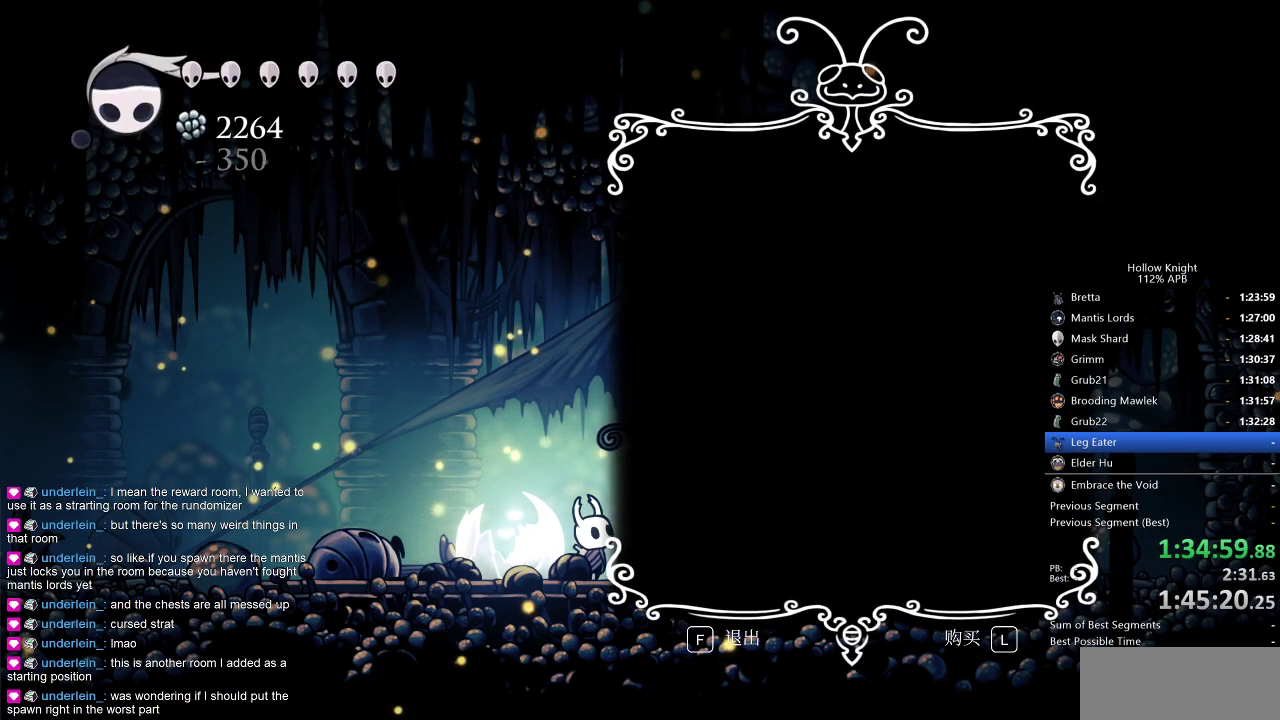
{"keys": ["jump"], "events": [[16, "jump", "up"], [116, "jump", "down"], [183, "jump", "up"], [216, "jump", "down"], [300, "jump", "up"], [350, "jump", "down"], [400, "jump", "up"], [450, "jump", "down"]]}
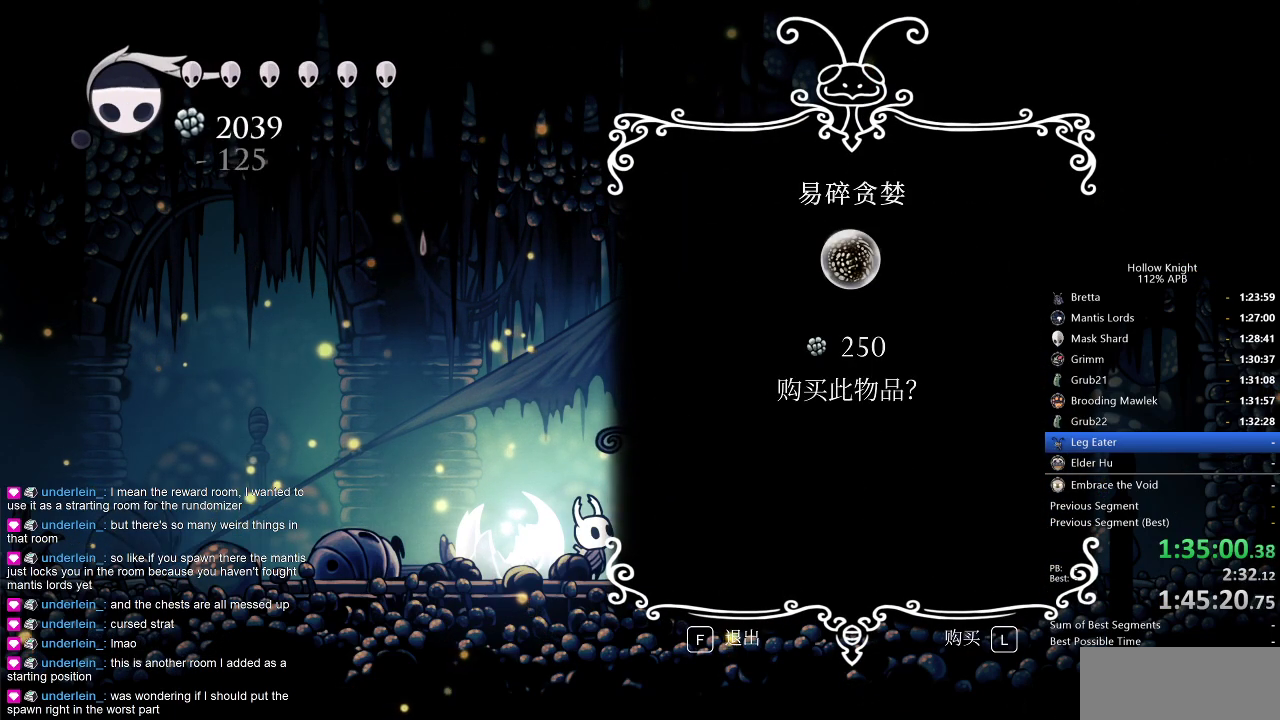
{"keys": [], "events": [[33, "jump", "up"], [83, "jump", "down"], [133, "jump", "up"], [216, "jump", "down"], [266, "jump", "up"], [316, "jump", "down"], [366, "jump", "up"], [466, "jump", "down"], [500, "jump", "up"]]}
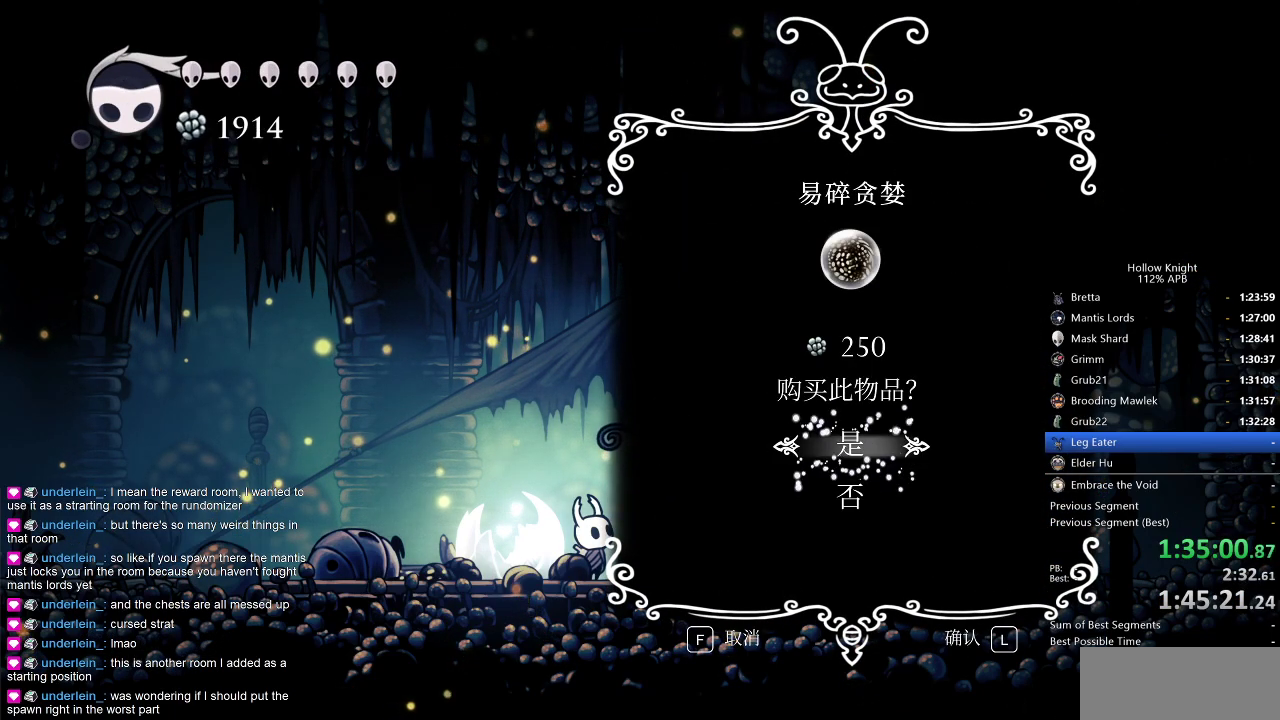
{"keys": ["jump"], "events": [[100, "jump", "down"], [150, "jump", "up"], [233, "jump", "down"], [283, "jump", "up"], [350, "jump", "down"], [383, "jump", "up"], [433, "jump", "down"]]}
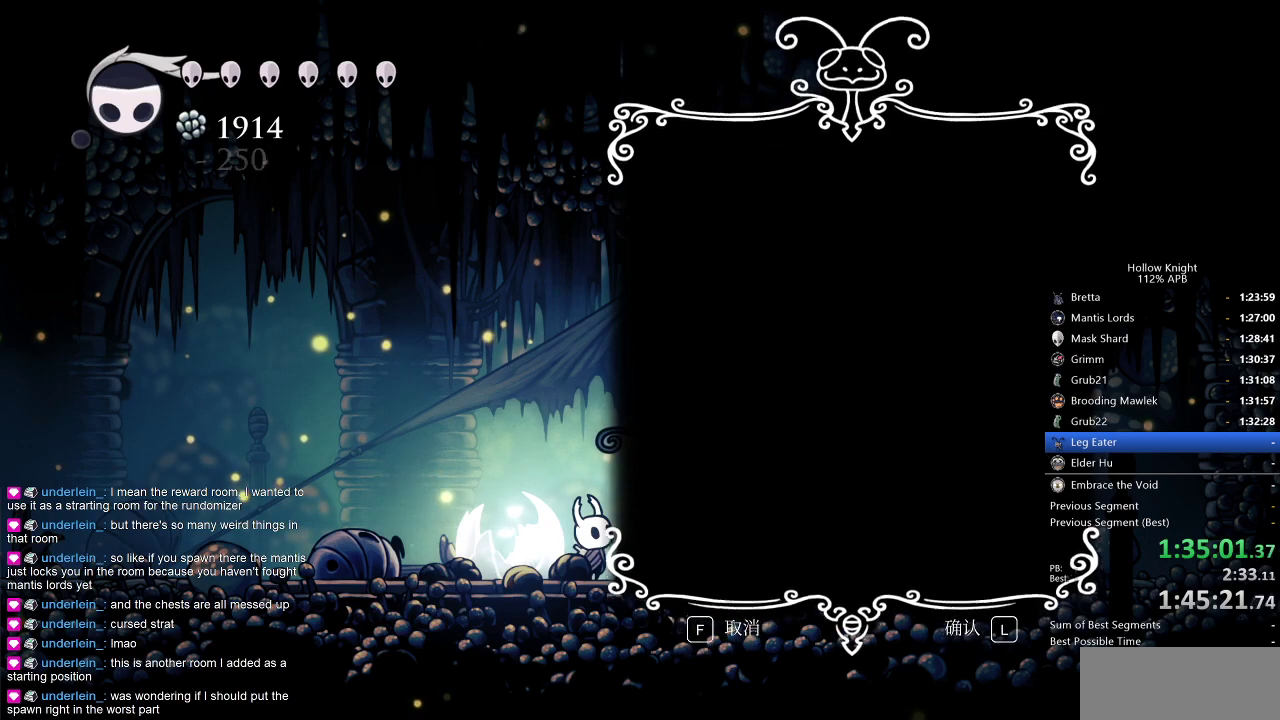
{"keys": [], "events": [[16, "jump", "up"], [66, "jump", "down"], [116, "jump", "up"], [166, "jump", "down"], [216, "jump", "up"], [300, "jump", "down"], [350, "jump", "up"], [450, "jump", "down"], [483, "jump", "up"]]}
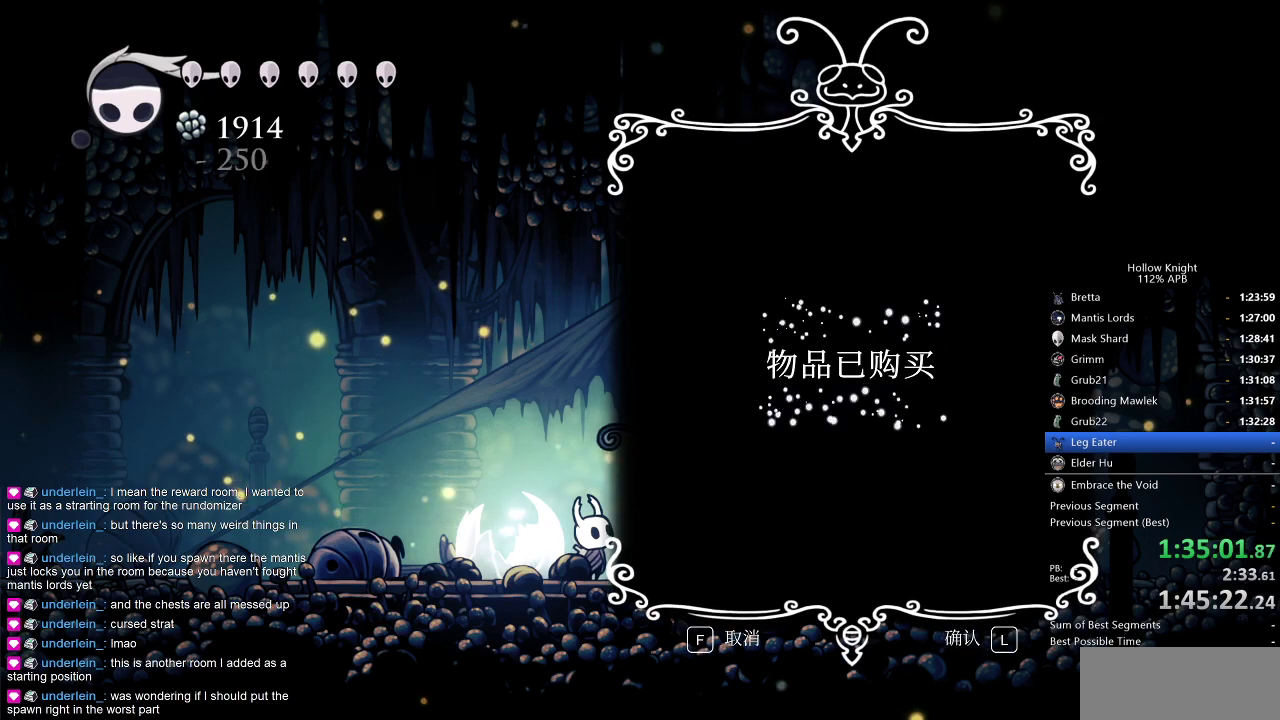
{"keys": [], "events": [[33, "jump", "down"], [133, "jump", "up"], [183, "jump", "down"], [216, "jump", "up"], [266, "jump", "down"], [316, "jump", "up"], [416, "jump", "down"], [466, "jump", "up"]]}
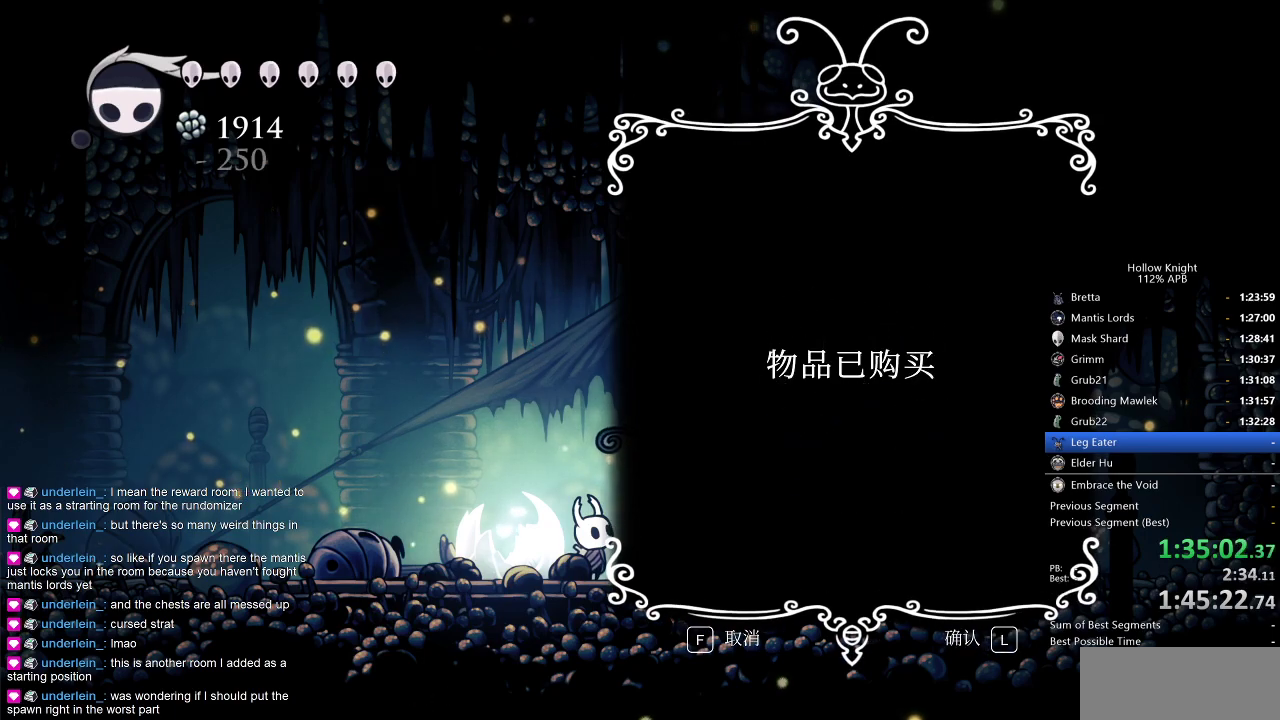
{"keys": [], "events": [[50, "jump", "down"], [100, "jump", "up"], [150, "jump", "down"], [233, "jump", "up"], [283, "jump", "down"], [383, "jump", "up"], [433, "jump", "down"], [466, "jump", "up"]]}
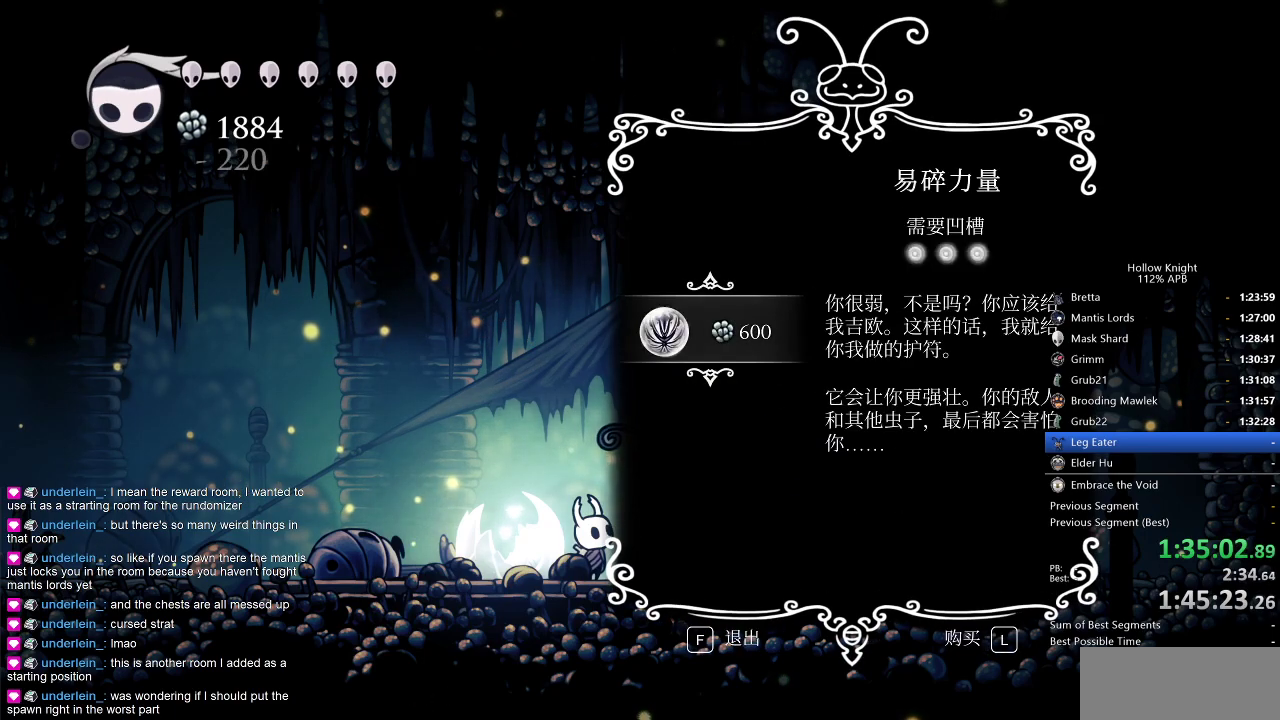
{"keys": [], "events": [[16, "jump", "down"], [116, "jump", "up"], [166, "jump", "down"], [216, "jump", "up"], [300, "jump", "down"], [350, "jump", "up"], [450, "jump", "down"], [483, "jump", "up"]]}
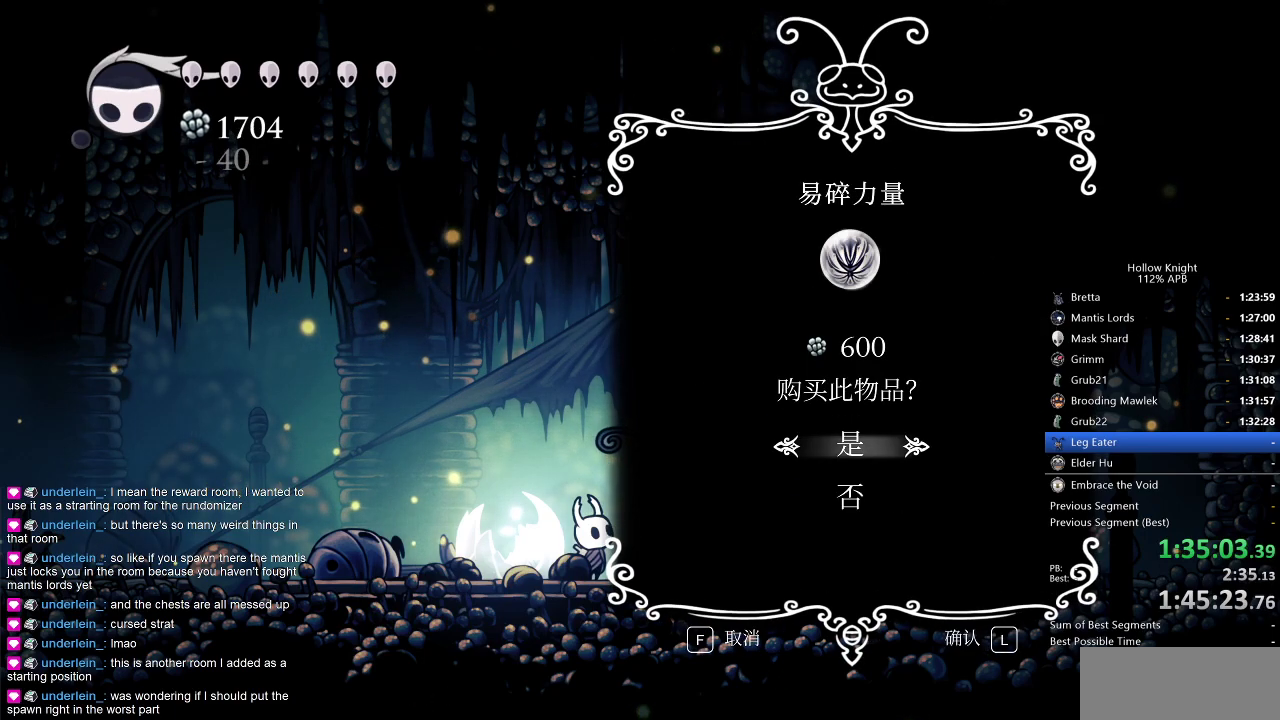
{"keys": [], "events": [[33, "jump", "down"], [133, "jump", "up"], [183, "jump", "down"], [216, "jump", "up"], [316, "jump", "down"], [366, "jump", "up"], [466, "jump", "down"], [500, "jump", "up"]]}
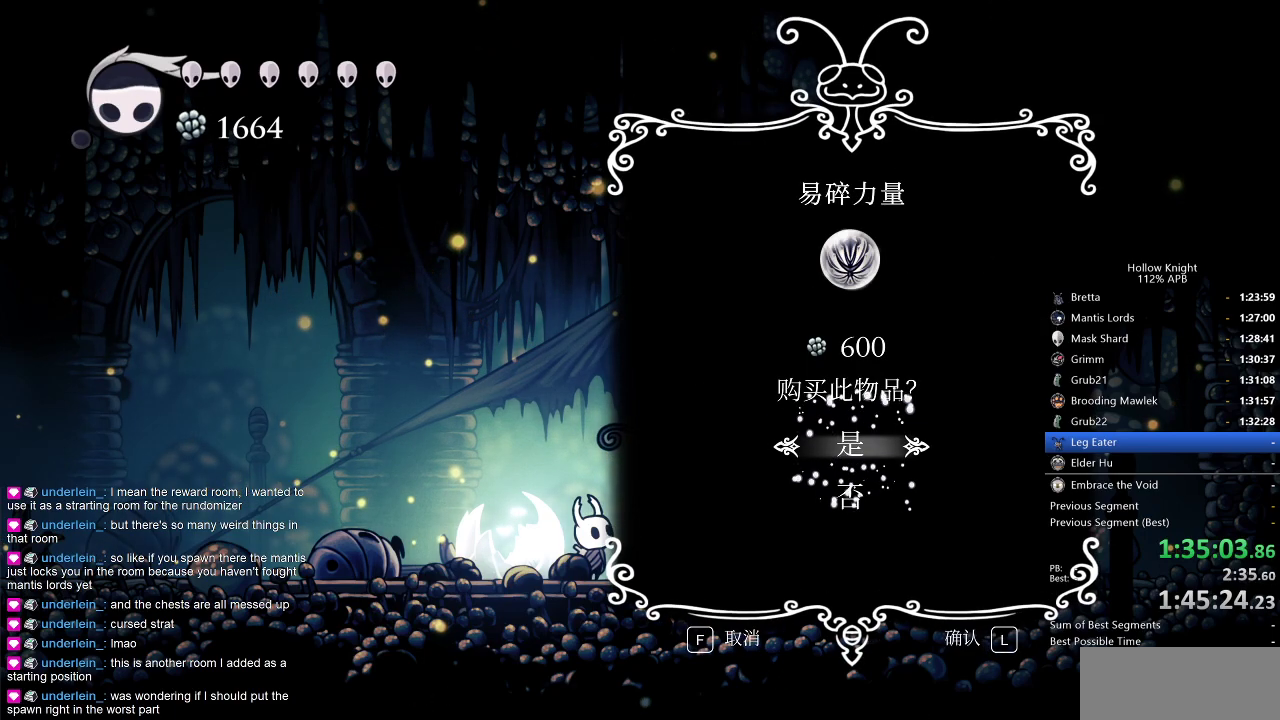
{"keys": ["jump"], "events": [[50, "jump", "down"], [100, "jump", "up"], [200, "jump", "down"], [233, "jump", "up"], [333, "jump", "down"], [383, "jump", "up"], [433, "jump", "down"]]}